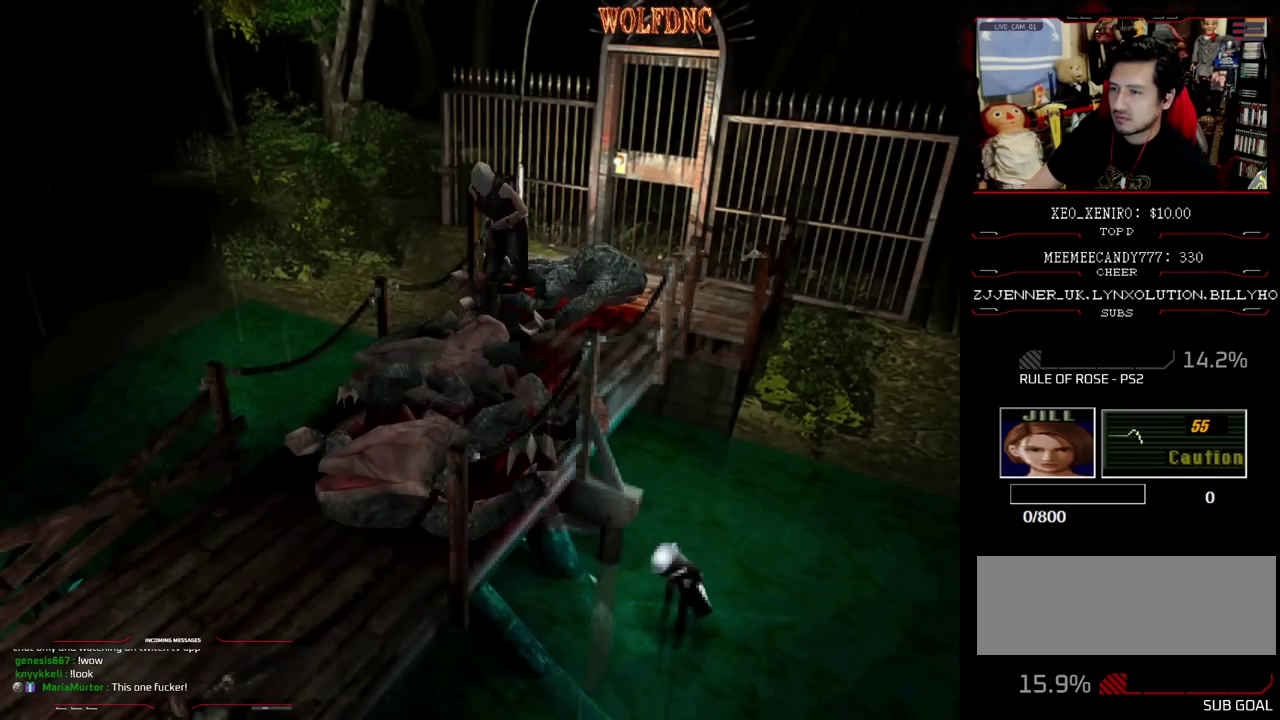
Gameplay with a controller (PlayStation layout); each line is a JSON object with the inputs held at the frame after it. "events" lists button and stick changes between this image and that frame as [ms after this image, input, new state], when the widget could be followed in between. Not read: L3 R3.
{"buttons": ["CROSS", "SQUARE", "DPAD_UP"], "events": [[50, "DPAD_LEFT", "up"], [100, "CROSS", "up"], [200, "CROSS", "down"], [333, "CROSS", "up"], [383, "CROSS", "down"]]}
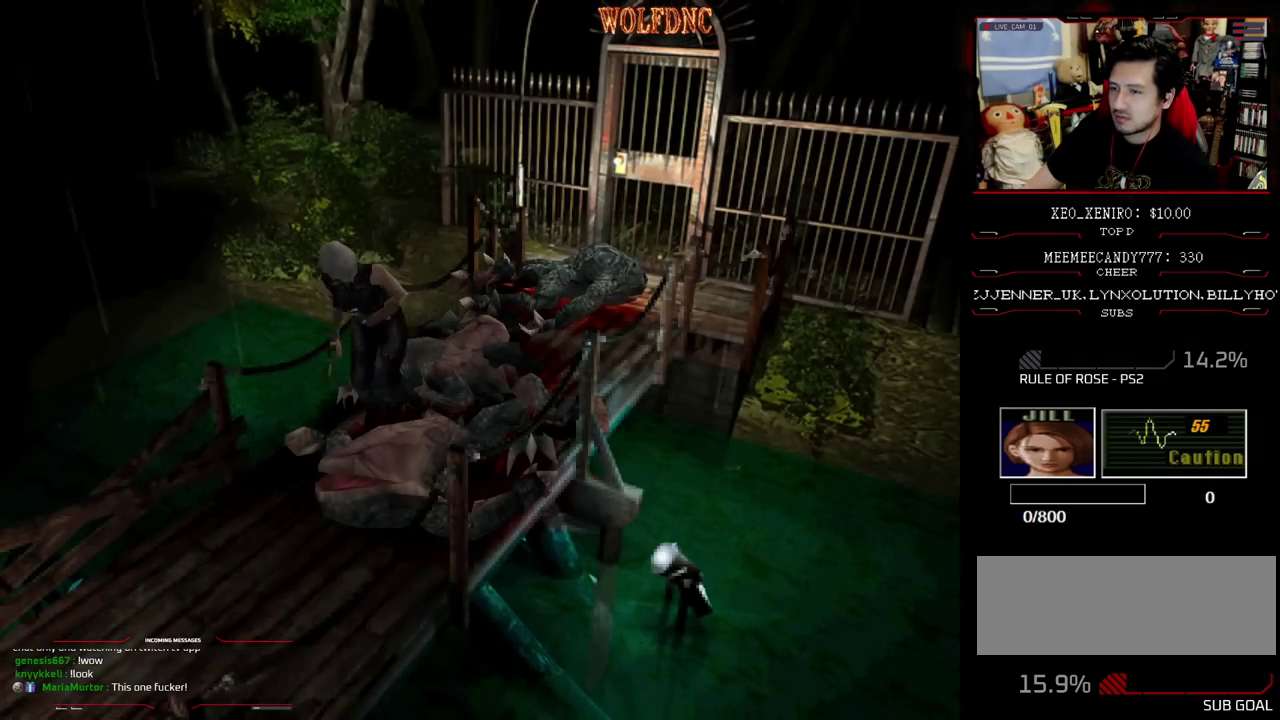
{"buttons": ["CROSS", "SQUARE", "DPAD_UP"], "events": [[217, "CROSS", "up"], [267, "CROSS", "down"]]}
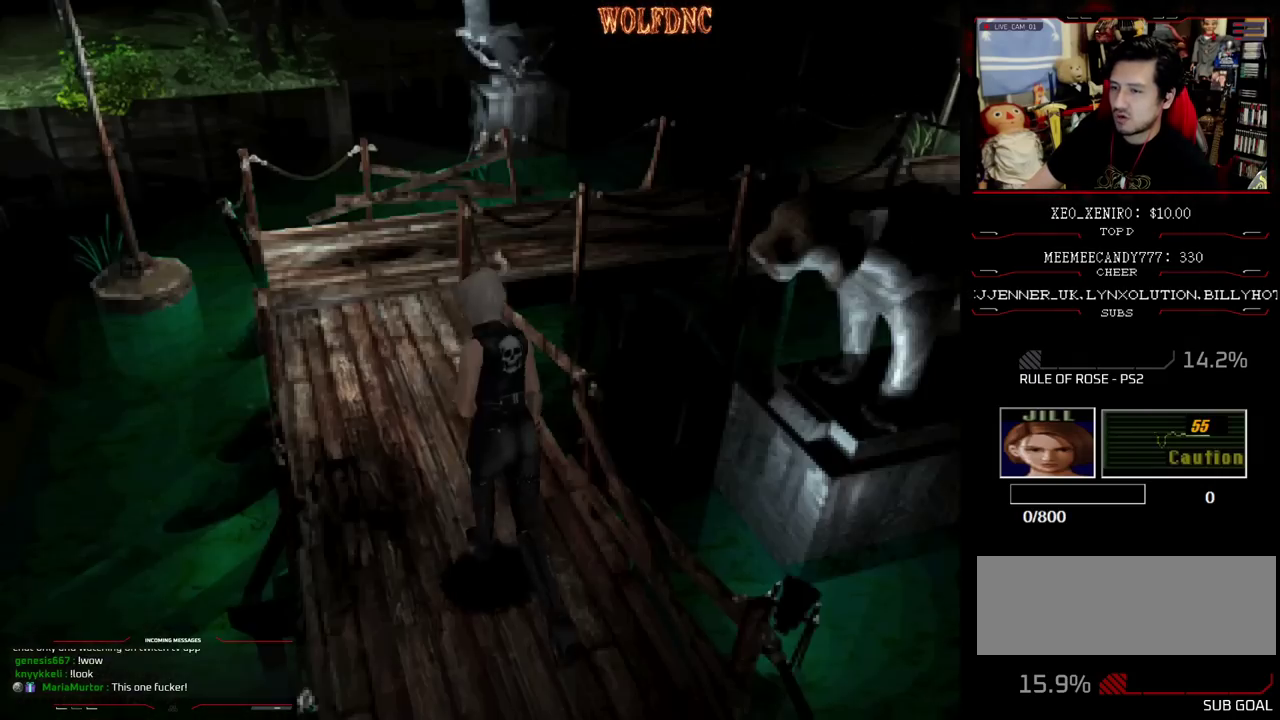
{"buttons": ["SQUARE", "DPAD_UP"], "events": [[50, "CROSS", "up"], [183, "CROSS", "down"], [317, "CROSS", "up"]]}
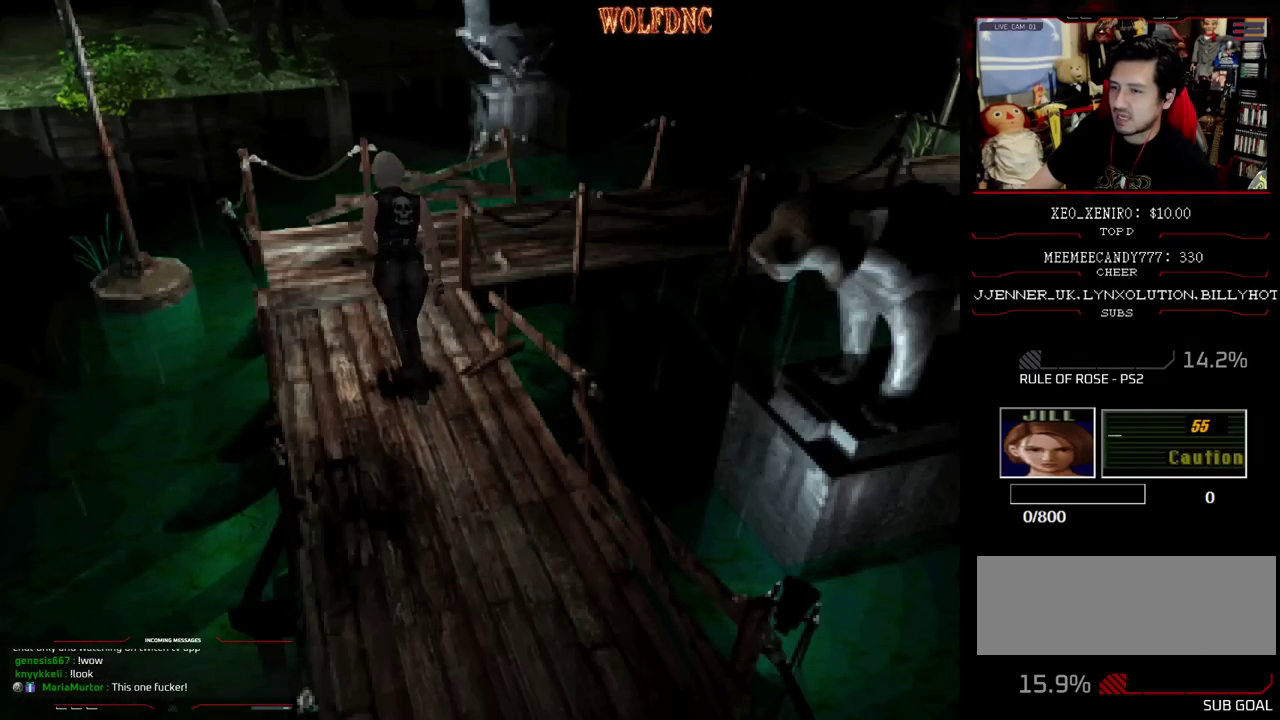
{"buttons": ["SQUARE", "DPAD_UP", "DPAD_RIGHT"], "events": [[17, "DPAD_RIGHT", "down"]]}
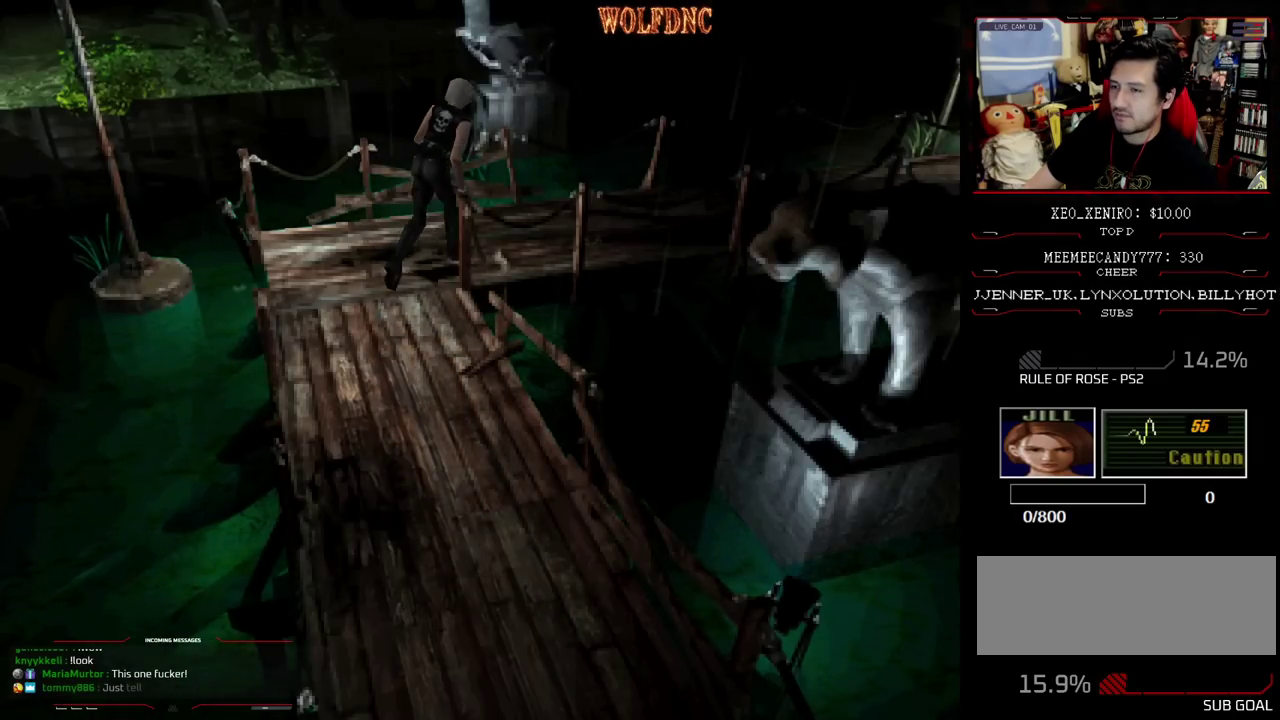
{"buttons": ["SQUARE", "DPAD_UP"], "events": [[267, "DPAD_RIGHT", "up"]]}
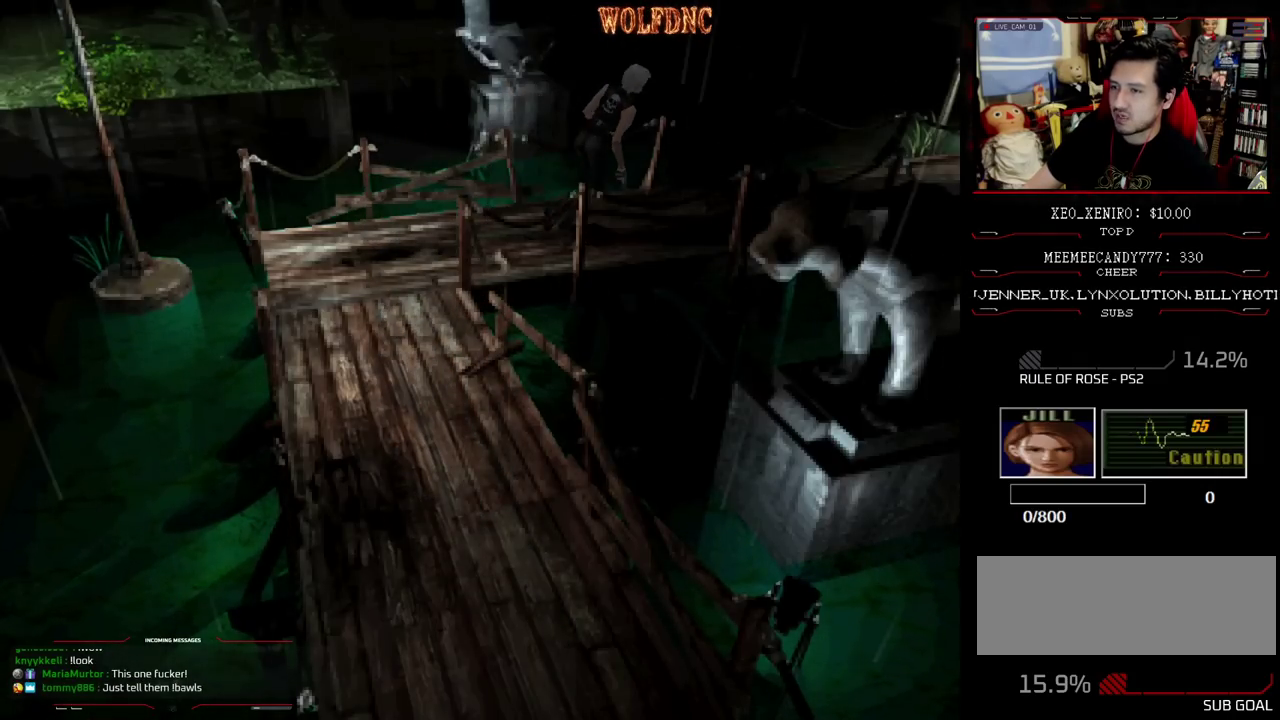
{"buttons": ["SQUARE", "DPAD_UP"], "events": []}
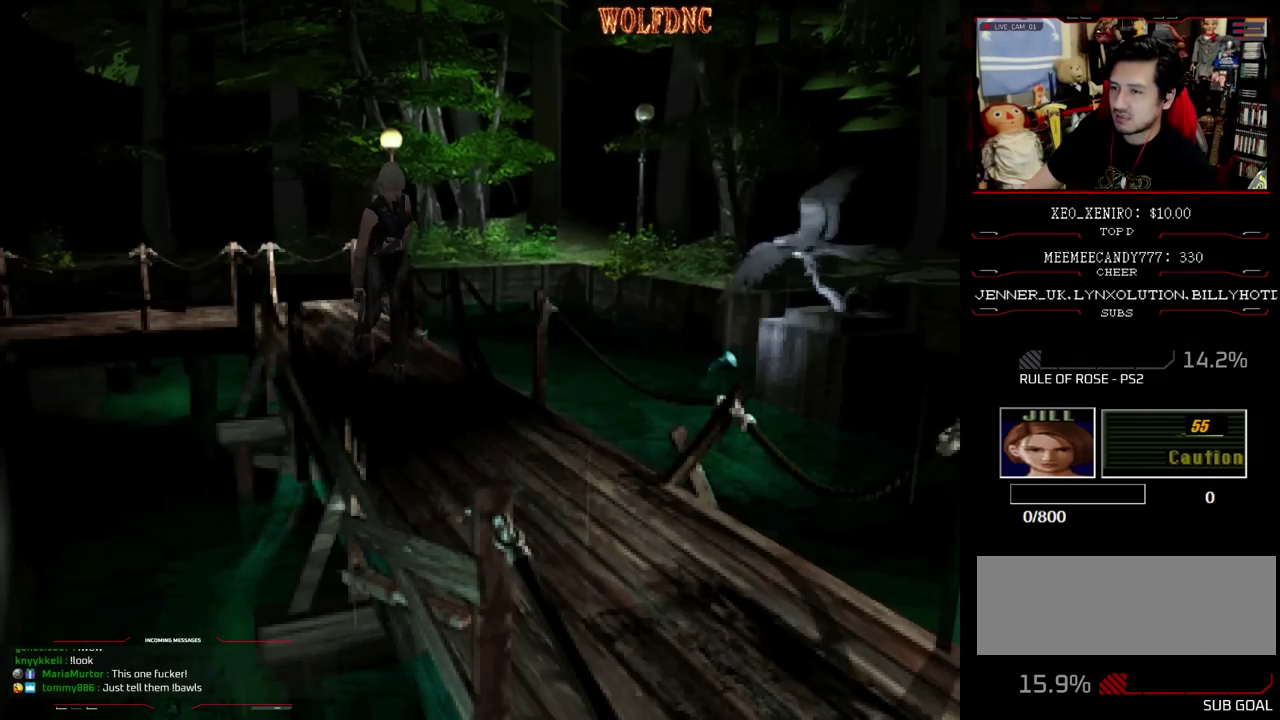
{"buttons": ["SQUARE", "DPAD_UP"], "events": [[100, "DPAD_LEFT", "down"], [150, "DPAD_LEFT", "up"]]}
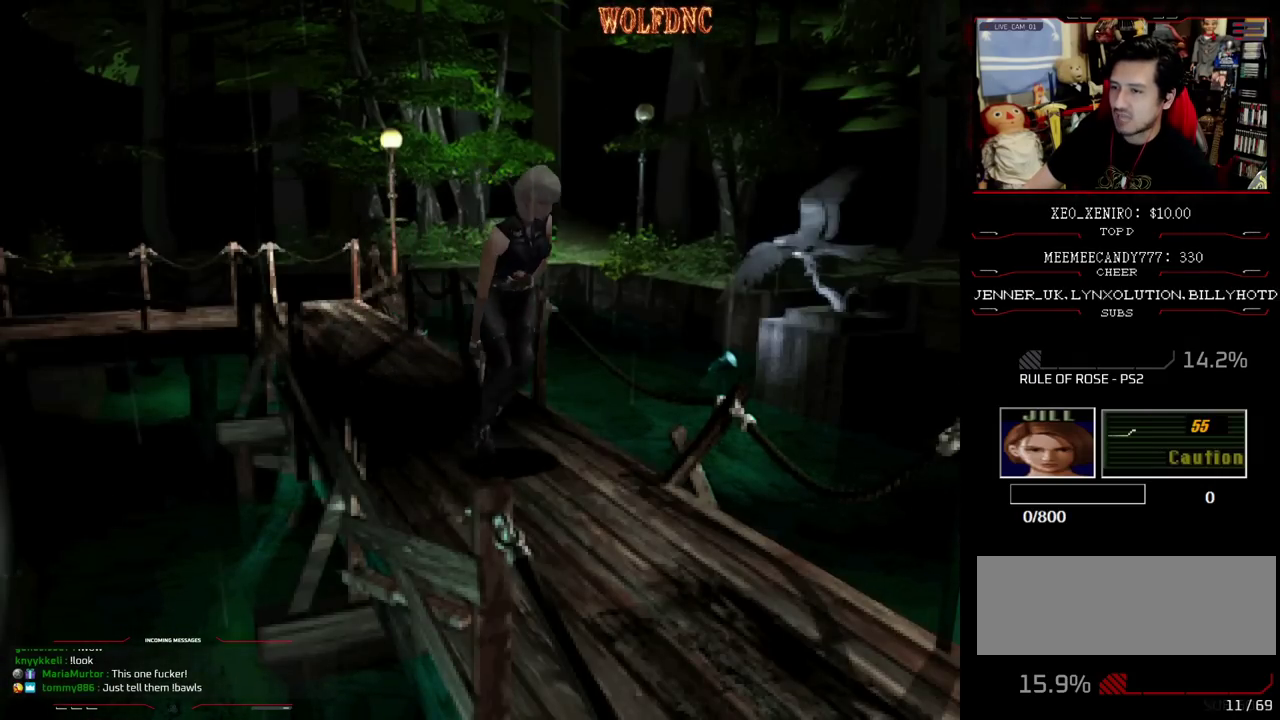
{"buttons": ["SQUARE", "DPAD_UP", "DPAD_RIGHT"], "events": [[217, "DPAD_RIGHT", "down"], [267, "DPAD_RIGHT", "up"], [500, "DPAD_RIGHT", "down"]]}
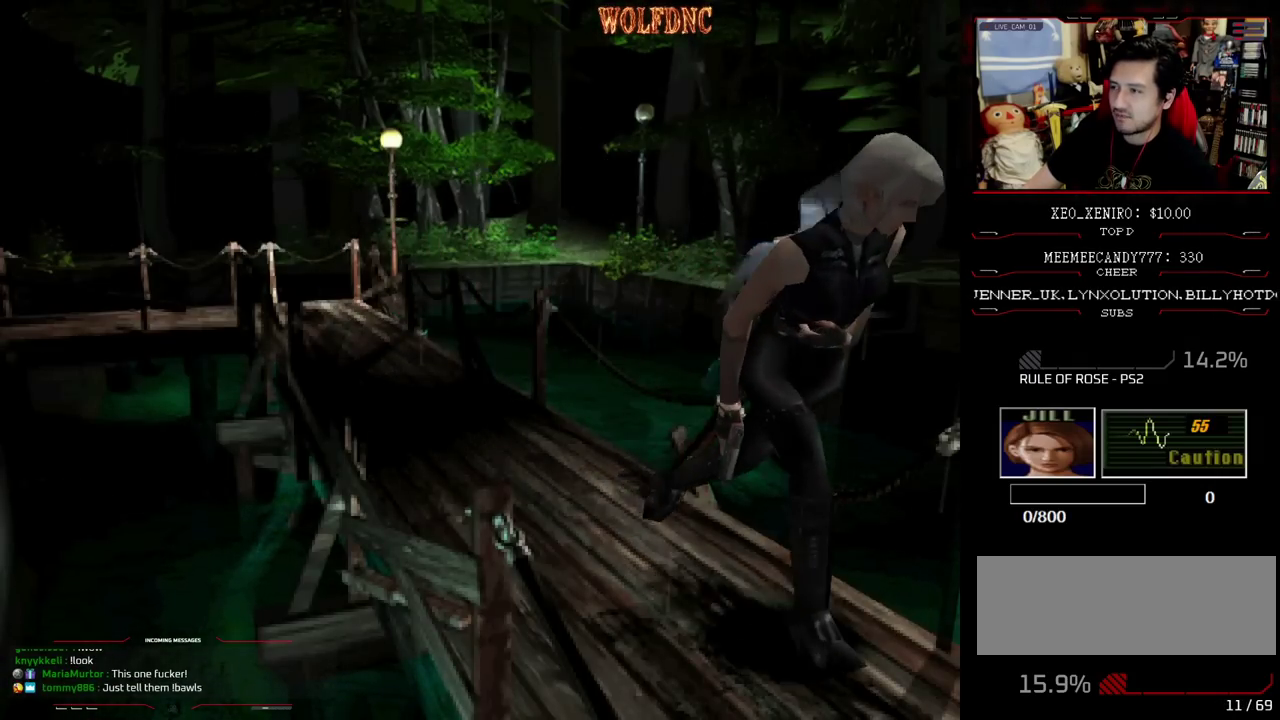
{"buttons": ["SQUARE", "DPAD_UP"], "events": [[50, "DPAD_RIGHT", "up"]]}
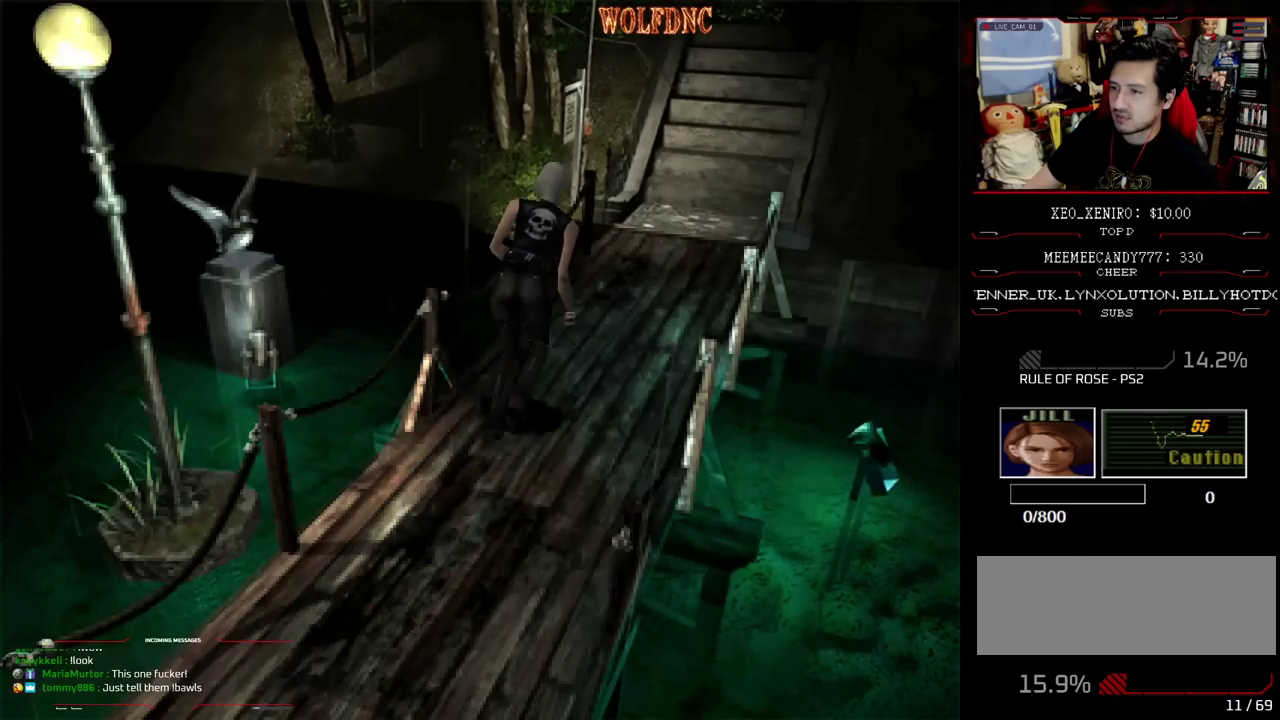
{"buttons": ["SQUARE", "DPAD_UP"], "events": []}
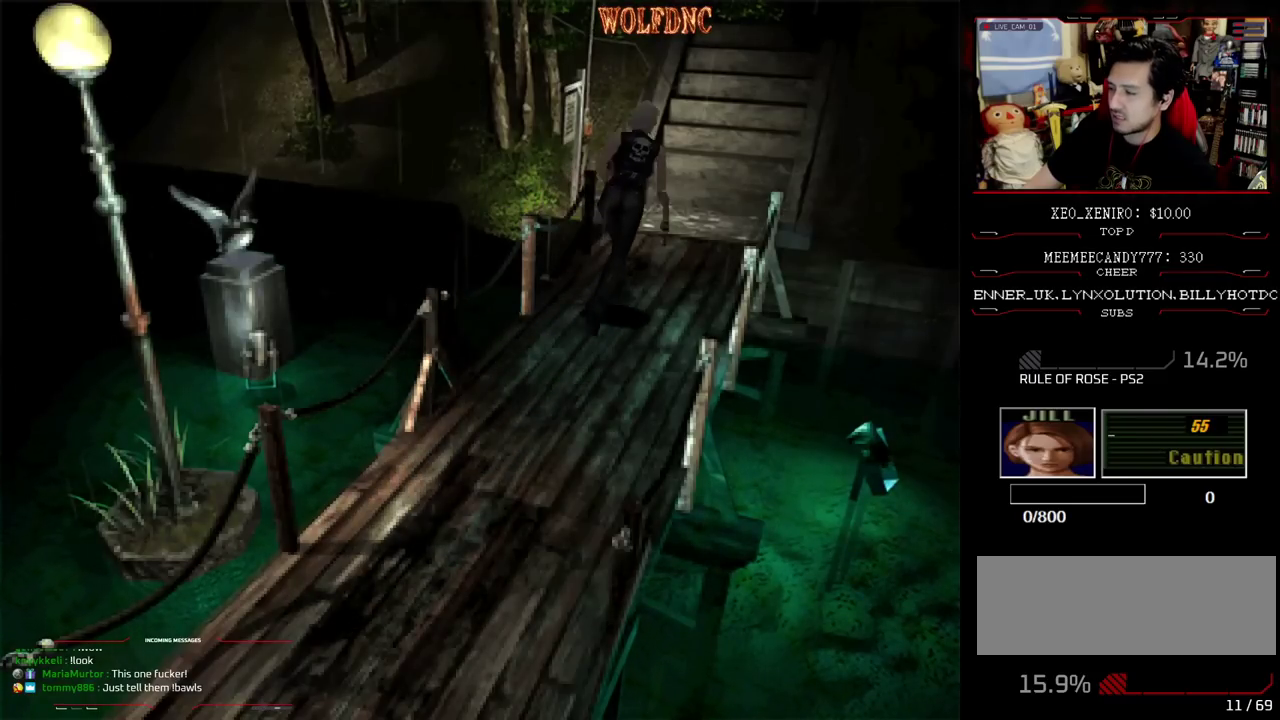
{"buttons": ["CROSS", "SQUARE", "DPAD_UP"], "events": [[400, "CROSS", "down"]]}
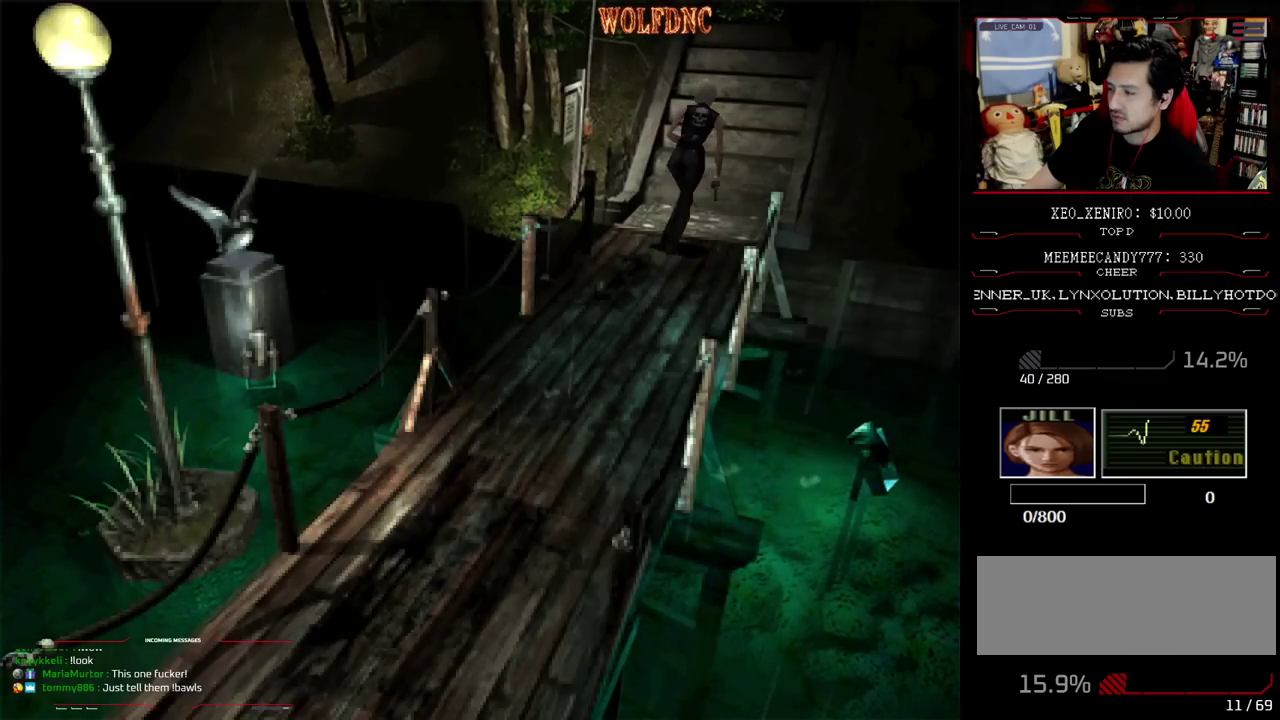
{"buttons": ["CROSS", "SQUARE", "DPAD_UP"], "events": []}
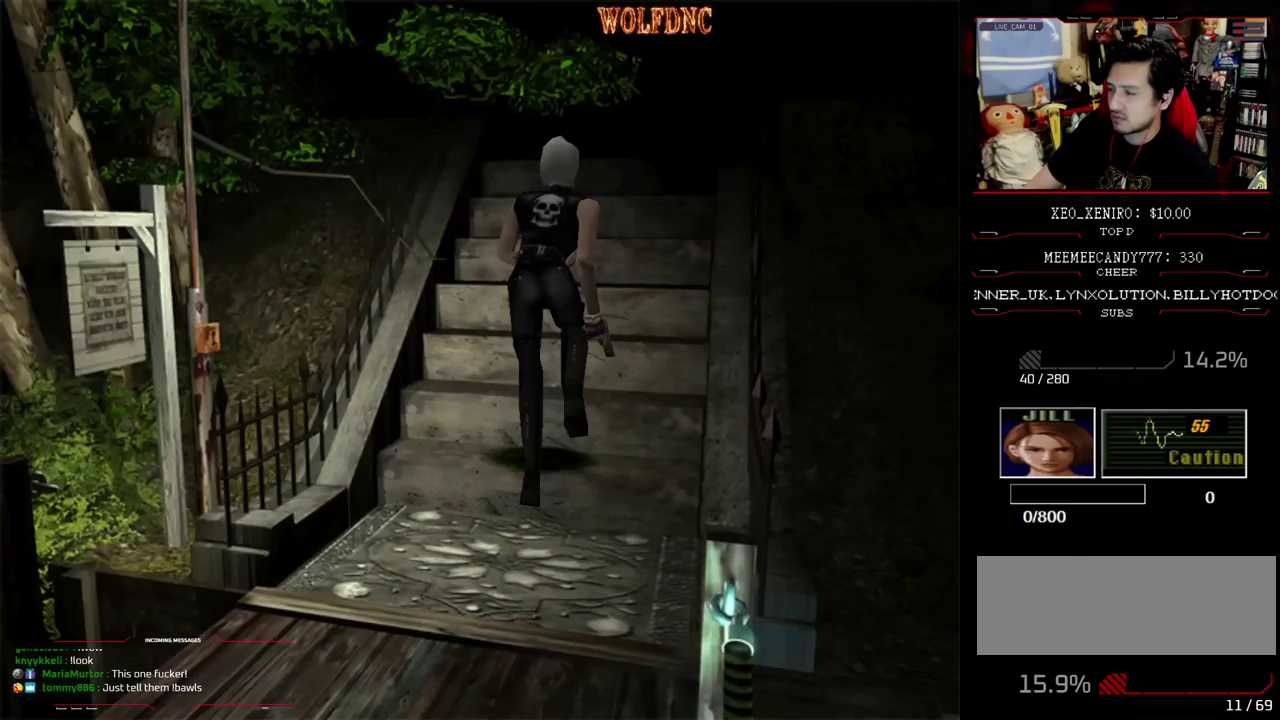
{"buttons": ["SQUARE", "DPAD_UP"], "events": [[333, "CROSS", "up"]]}
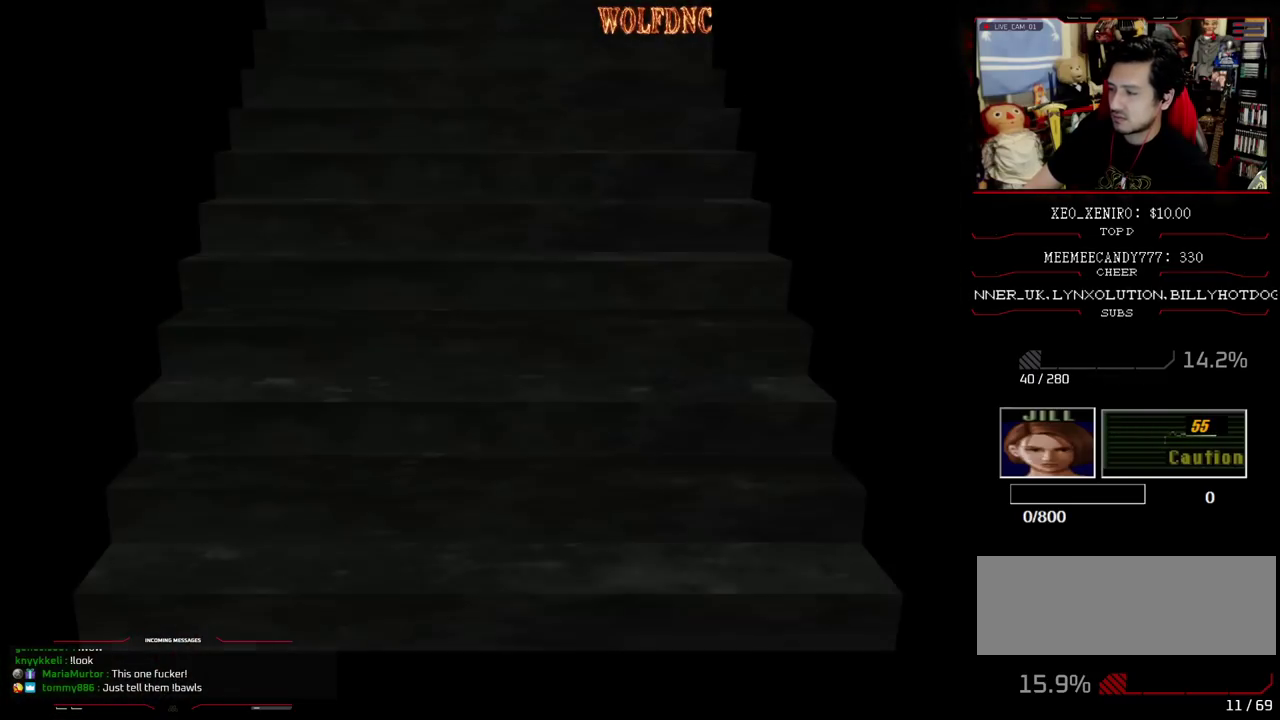
{"buttons": ["SQUARE", "DPAD_UP"], "events": []}
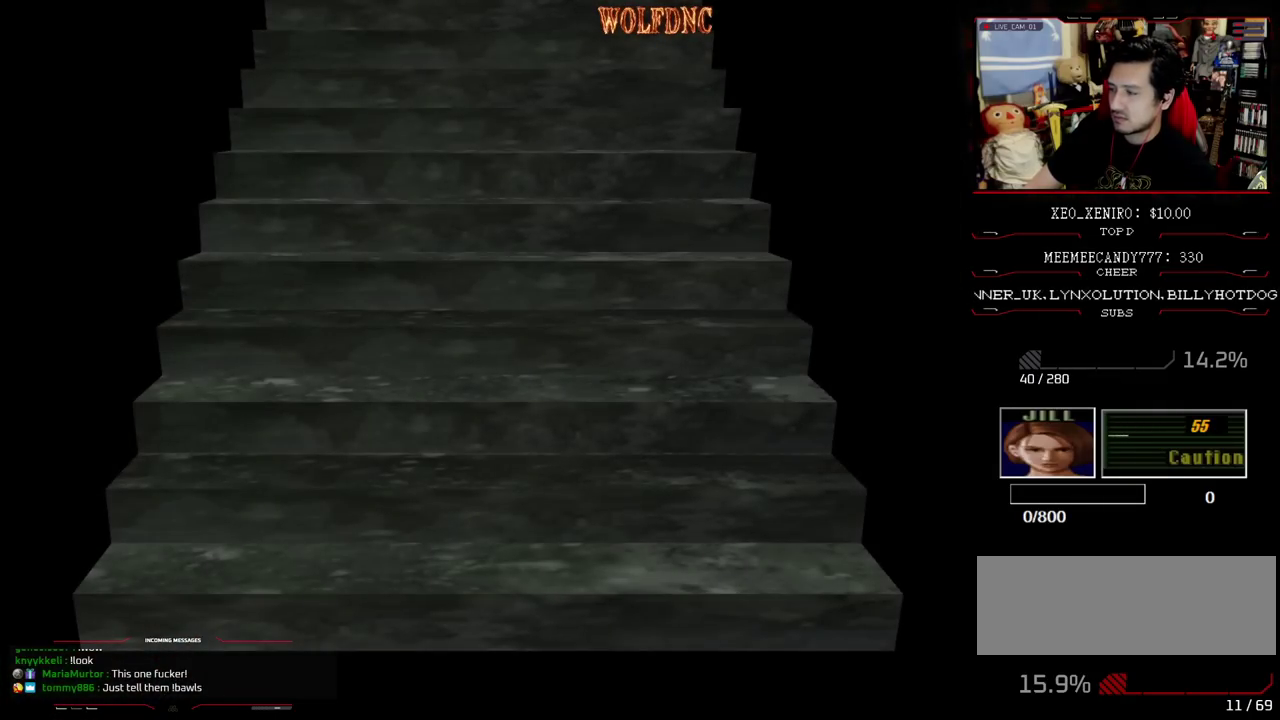
{"buttons": ["SQUARE", "DPAD_UP"], "events": []}
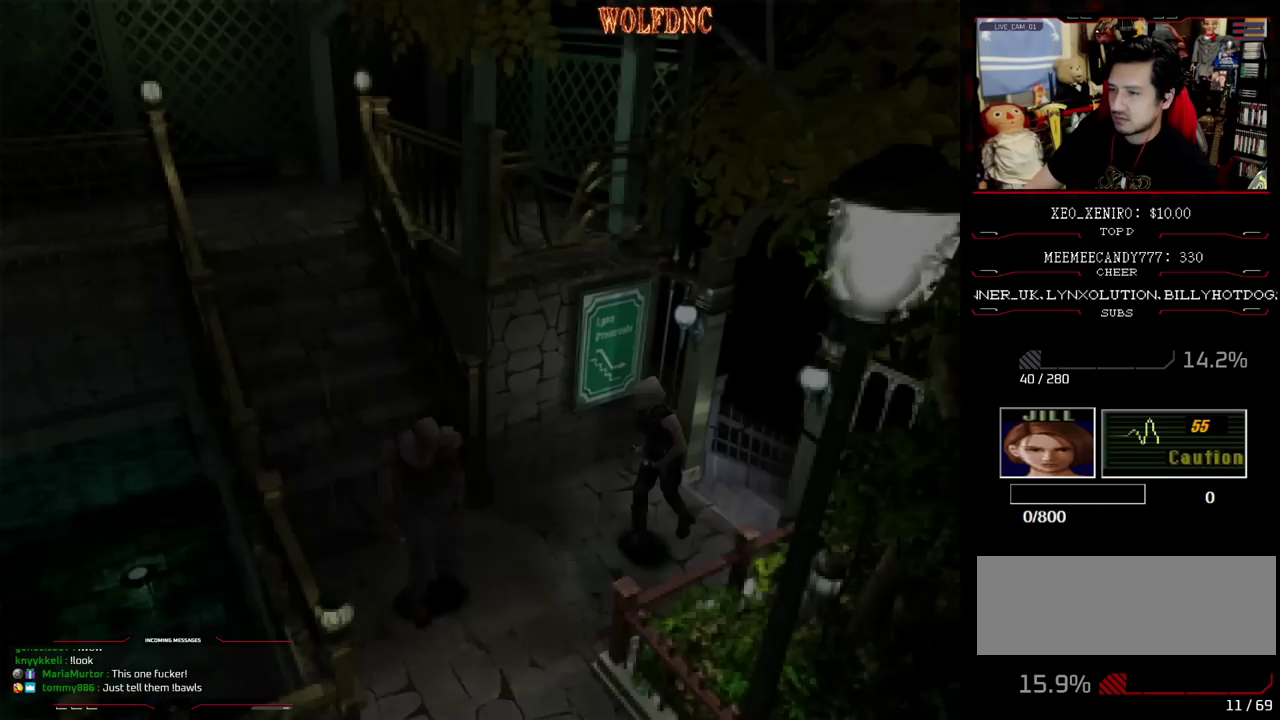
{"buttons": ["CROSS", "SQUARE", "R1", "DPAD_UP", "DPAD_RIGHT"], "events": [[50, "DPAD_LEFT", "down"], [233, "DPAD_LEFT", "up"], [467, "CROSS", "down"], [467, "DPAD_RIGHT", "down"], [467, "R1", "down"]]}
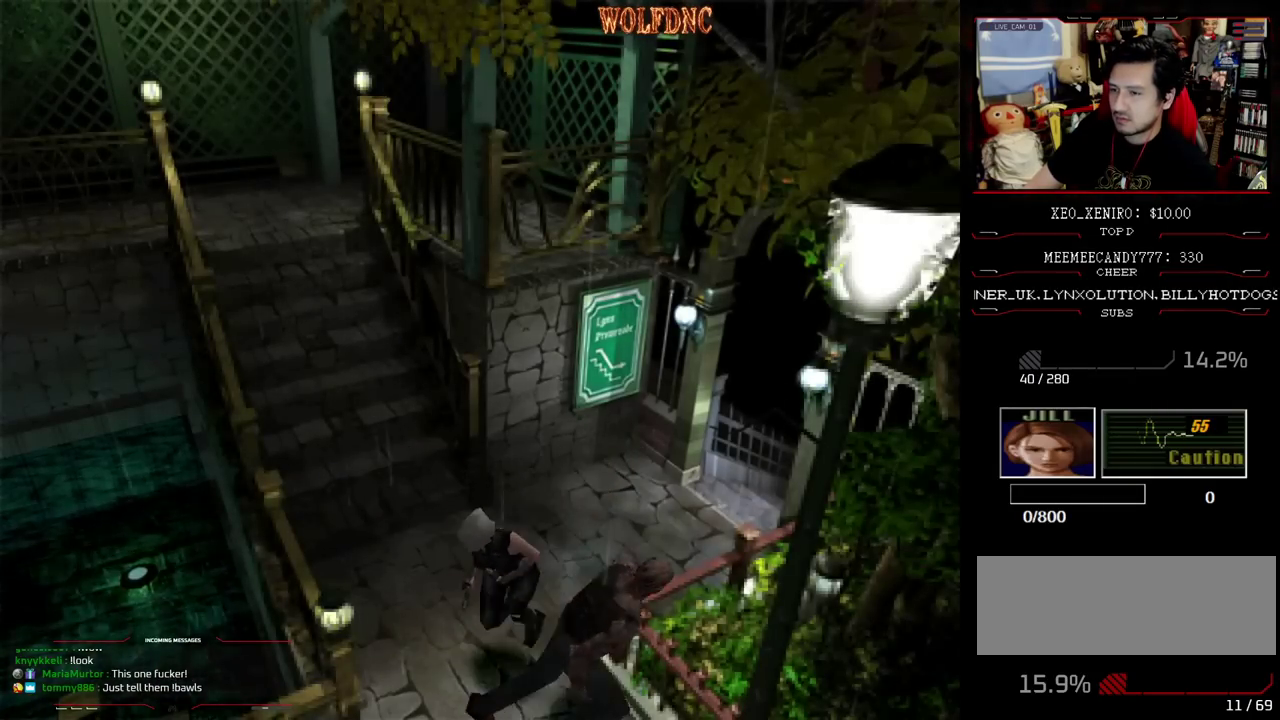
{"buttons": ["SQUARE", "DPAD_UP", "DPAD_RIGHT"], "events": [[17, "DPAD_LEFT", "down"], [67, "R1", "up"], [150, "DPAD_LEFT", "up"], [250, "DPAD_RIGHT", "up"], [333, "CROSS", "up"], [383, "DPAD_RIGHT", "down"]]}
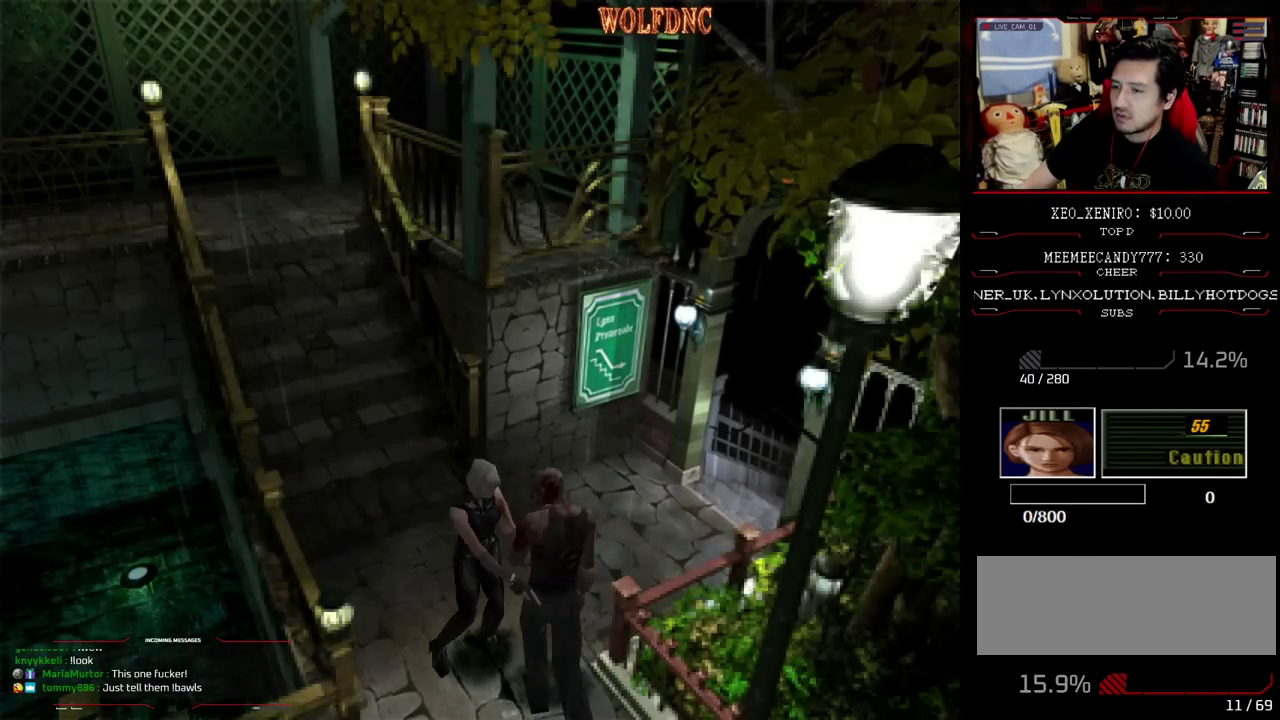
{"buttons": ["R1", "DPAD_DOWN", "DPAD_LEFT"]}
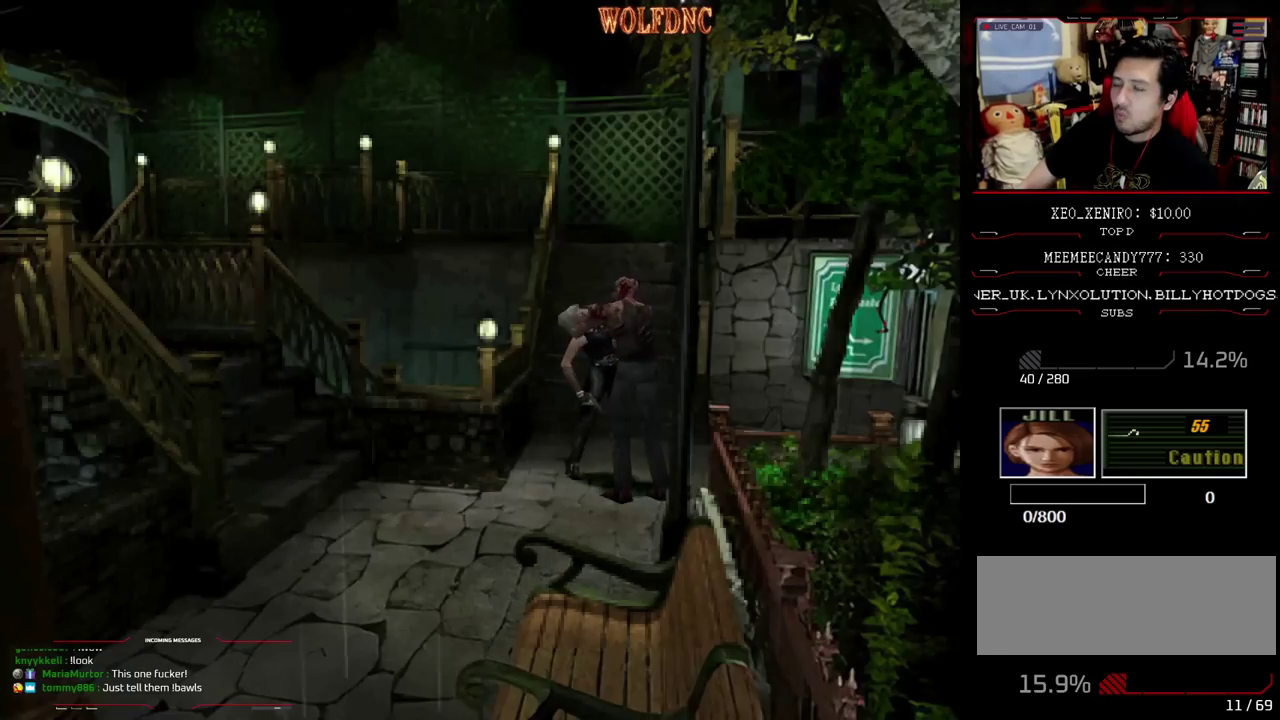
{"buttons": ["CROSS", "SQUARE", "R1", "DPAD_DOWN", "DPAD_LEFT"], "events": [[50, "DPAD_LEFT", "up"], [50, "DPAD_RIGHT", "down"], [83, "DPAD_DOWN", "up"], [133, "CROSS", "down"], [133, "DPAD_DOWN", "down"], [133, "DPAD_LEFT", "down"], [133, "DPAD_RIGHT", "up"], [133, "R1", "up"], [133, "SQUARE", "down"], [183, "DPAD_RIGHT", "down"], [183, "R1", "down"], [233, "CROSS", "up"], [233, "DPAD_DOWN", "up"], [233, "DPAD_LEFT", "up"], [233, "SQUARE", "up"], [283, "CROSS", "down"], [283, "DPAD_LEFT", "down"], [317, "DPAD_DOWN", "down"], [317, "SQUARE", "down"], [367, "DPAD_DOWN", "up"], [367, "DPAD_LEFT", "up"], [417, "DPAD_RIGHT", "up"], [417, "R1", "up"], [467, "DPAD_DOWN", "down"], [467, "DPAD_LEFT", "down"], [467, "R1", "down"]]}
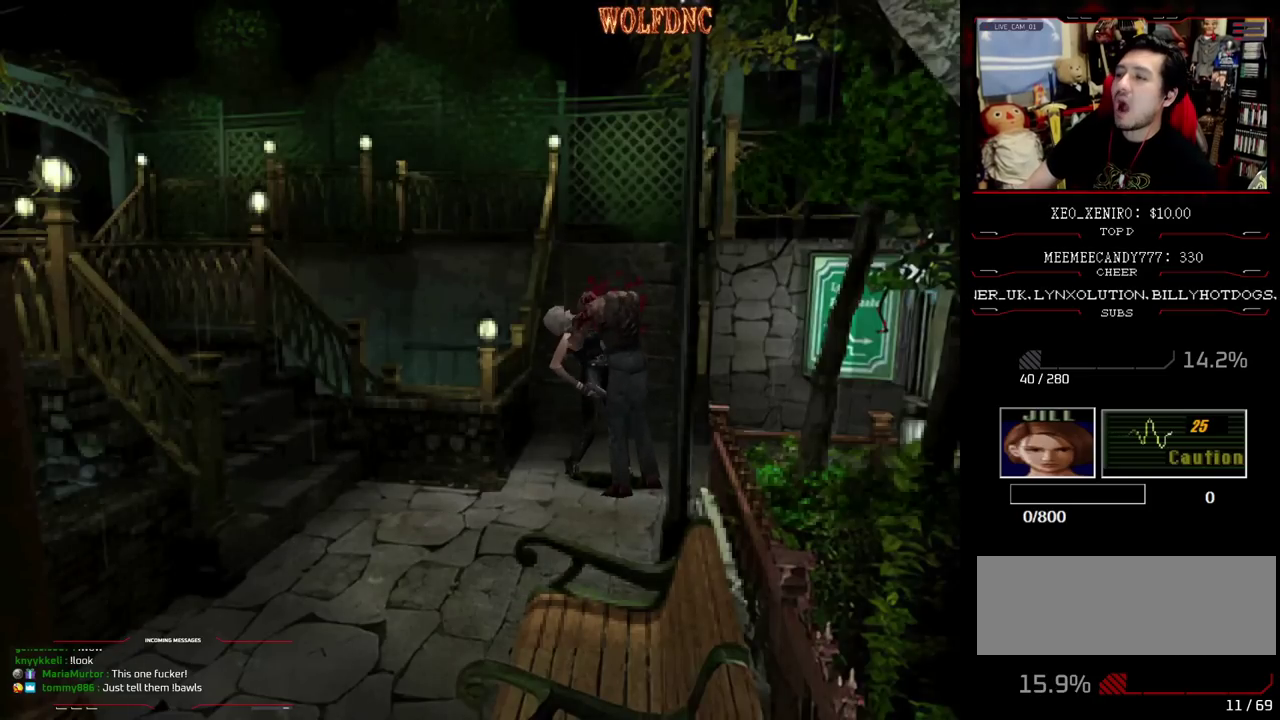
{"buttons": ["CROSS", "DPAD_RIGHT"], "events": [[17, "DPAD_RIGHT", "down"], [67, "R1", "up"], [100, "DPAD_RIGHT", "up"], [100, "SQUARE", "up"], [150, "CROSS", "up"], [150, "R1", "down"], [200, "CROSS", "down"], [200, "DPAD_RIGHT", "down"], [250, "DPAD_DOWN", "up"], [250, "DPAD_LEFT", "up"], [250, "R1", "up"], [300, "R1", "down"], [383, "CROSS", "up"], [433, "CROSS", "down"], [433, "R1", "up"]]}
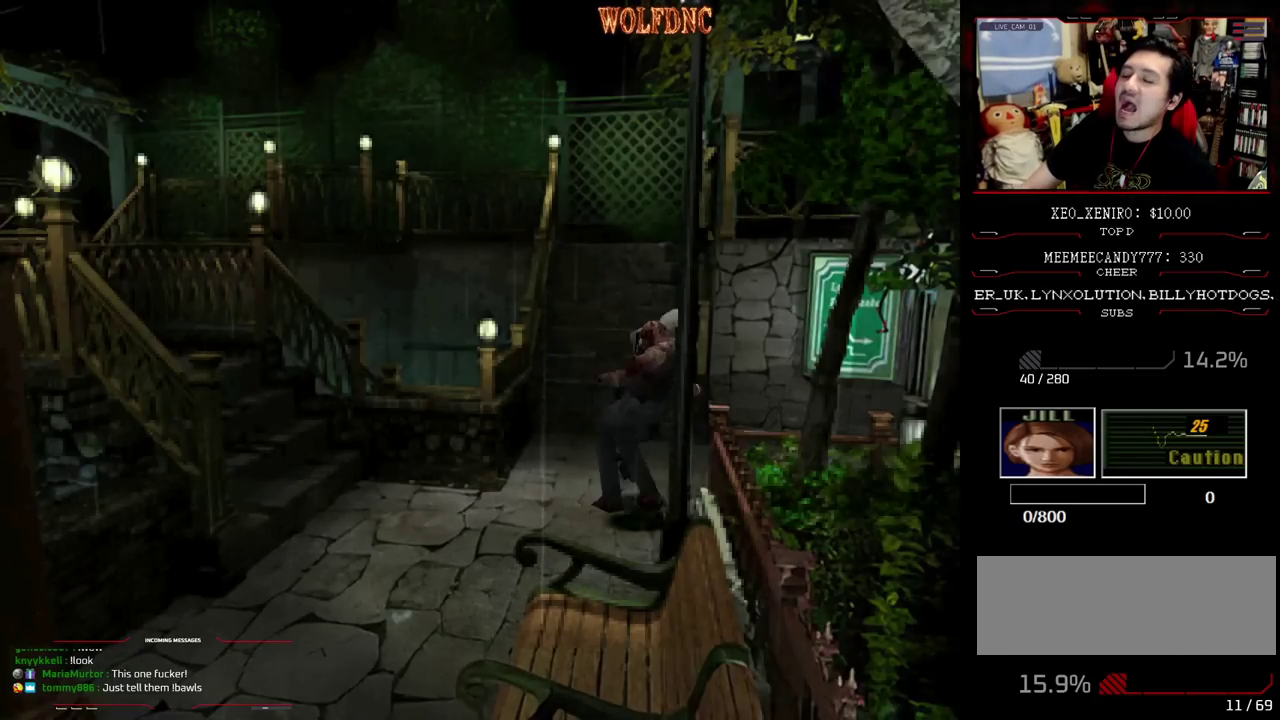
{"buttons": ["DPAD_RIGHT"], "events": [[167, "CROSS", "up"]]}
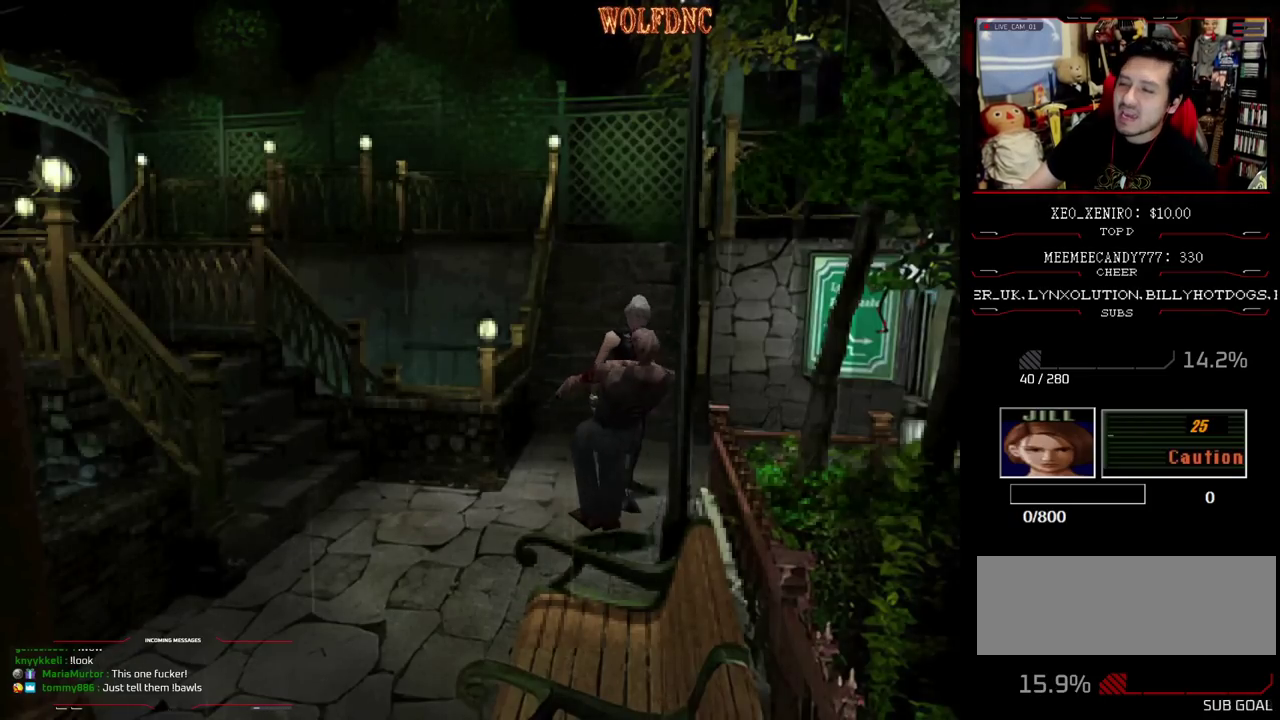
{"buttons": ["SQUARE", "DPAD_UP", "DPAD_RIGHT"], "events": [[367, "DPAD_UP", "down"], [367, "SQUARE", "down"]]}
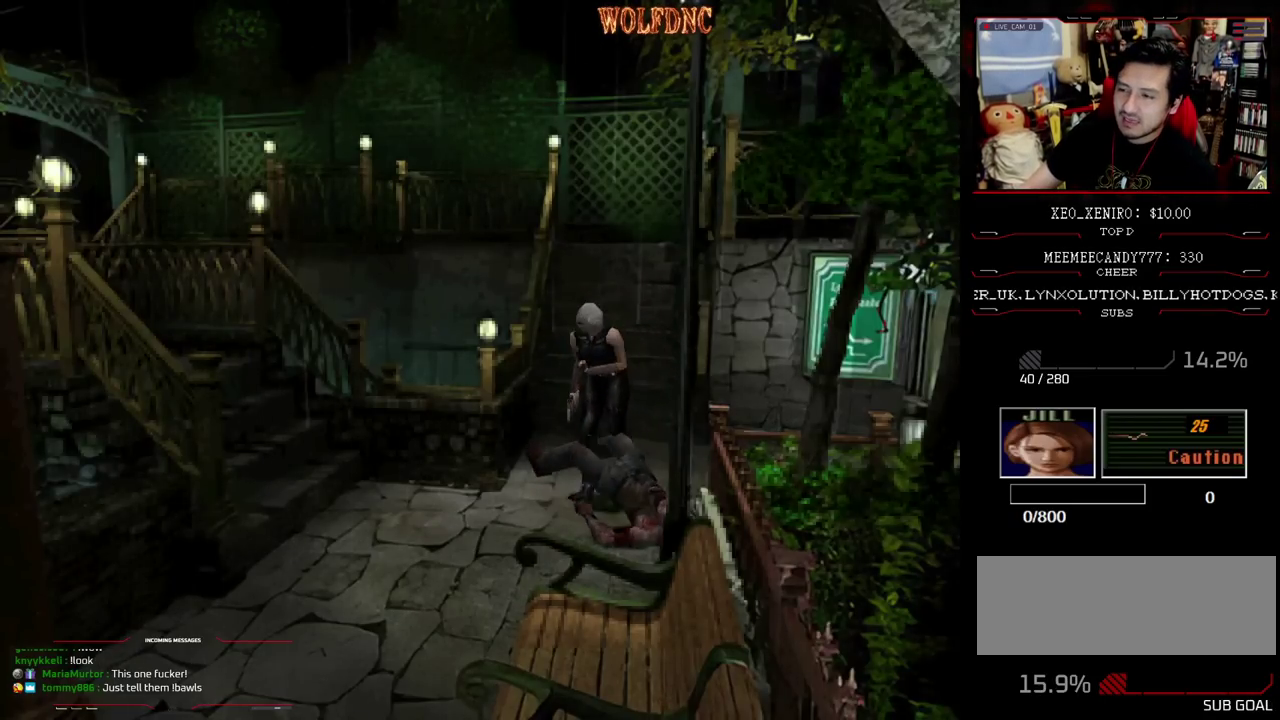
{"buttons": ["SQUARE", "DPAD_UP"], "events": [[383, "DPAD_RIGHT", "up"]]}
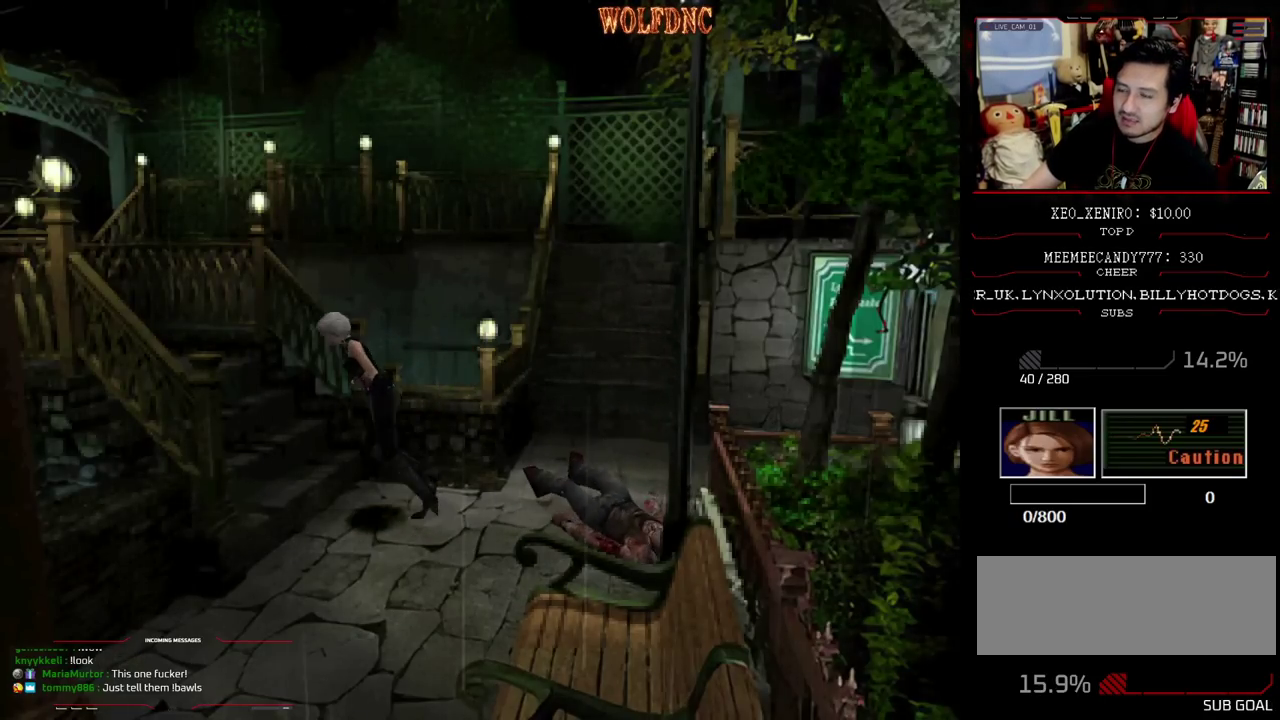
{"buttons": ["SQUARE", "DPAD_UP"], "events": [[33, "DPAD_RIGHT", "down"], [117, "DPAD_RIGHT", "up"]]}
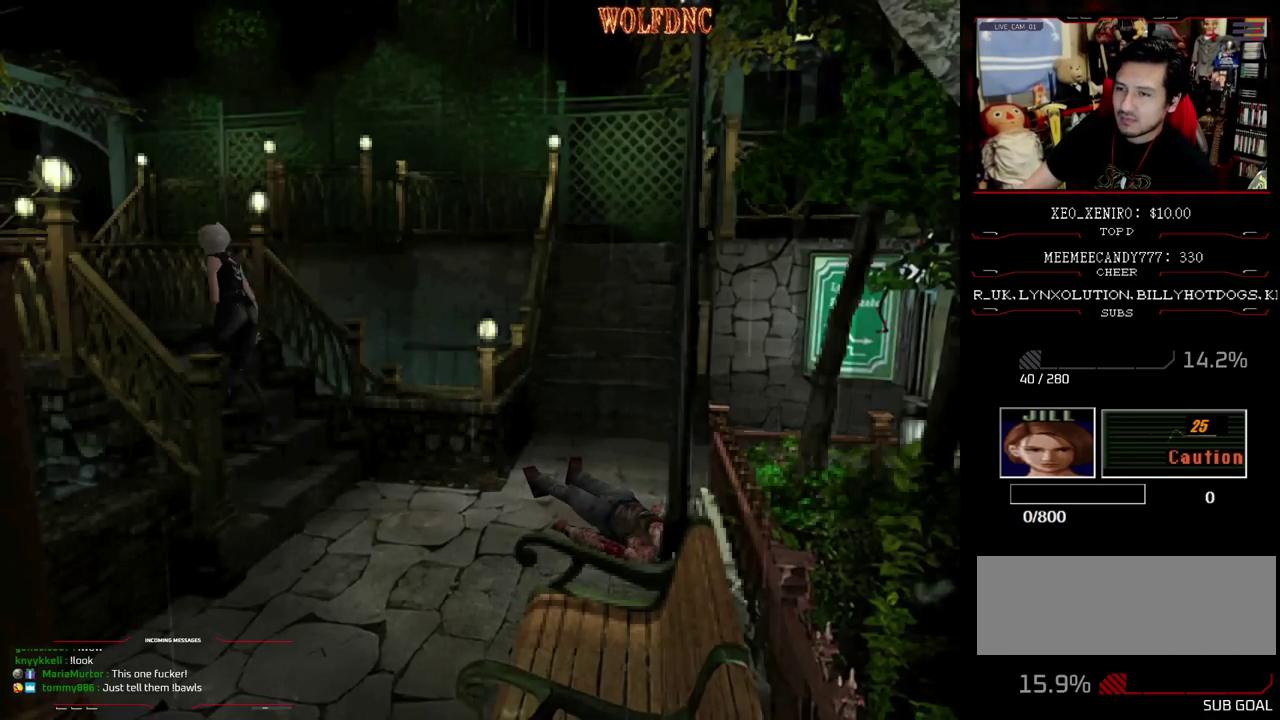
{"buttons": ["SQUARE", "DPAD_UP"], "events": []}
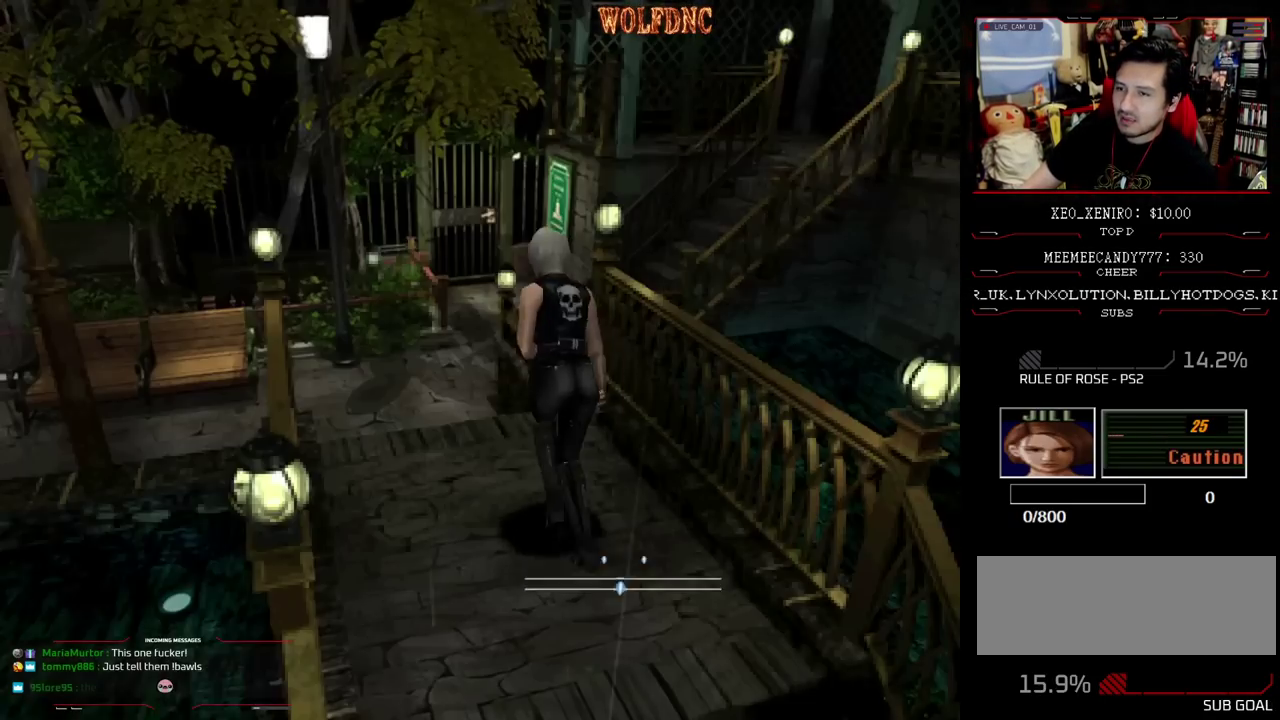
{"buttons": ["SQUARE", "DPAD_UP"], "events": []}
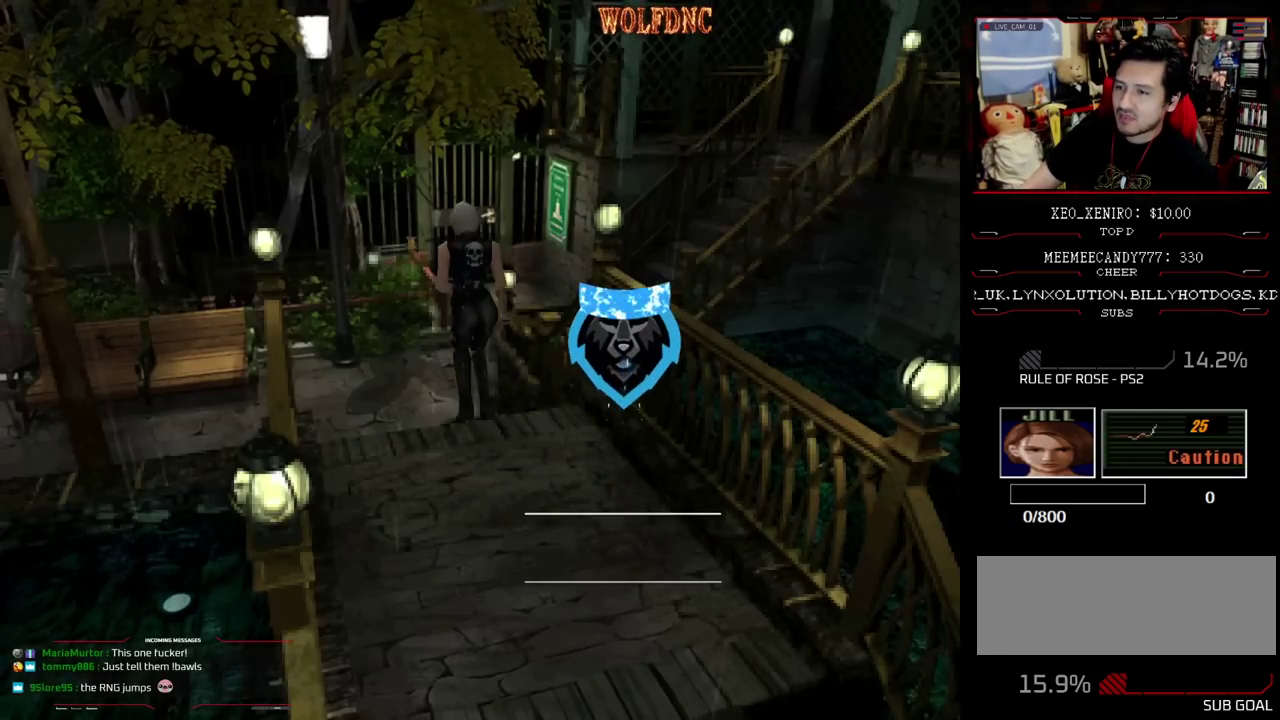
{"buttons": ["SQUARE", "DPAD_UP"], "events": []}